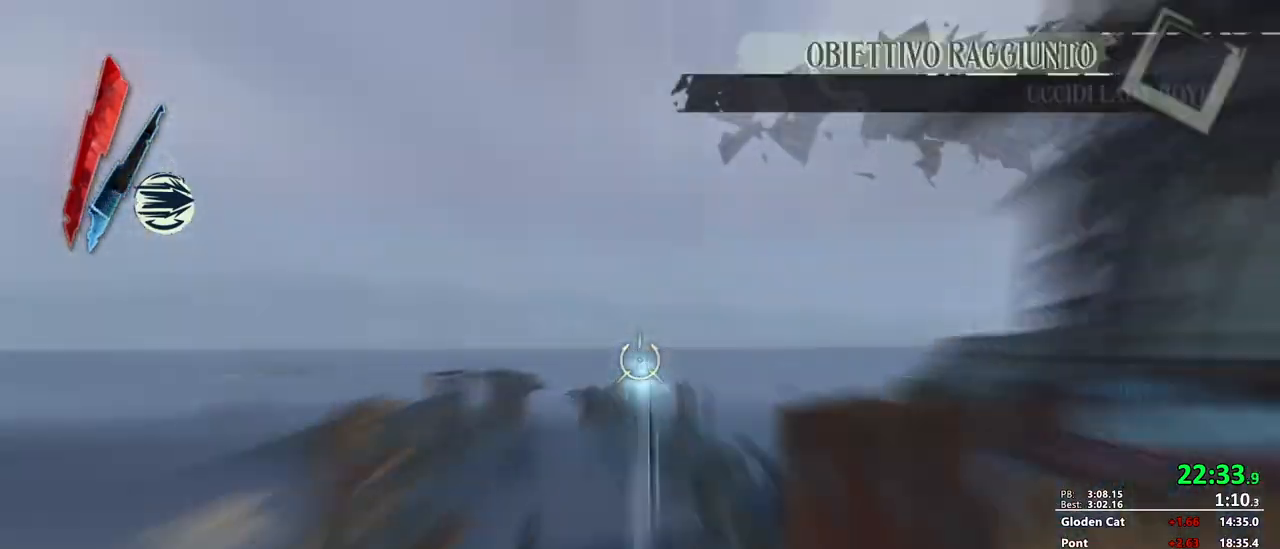
Gameplay with keyboard and mouse; each line is a JSON object with the keys and mouse buttons held at the frame after it. "events" lists presses ("down") and releases ("up") of "1", "2", "3", "4", "5", "a", "alt", "c", "ctrl", "d", "e", "f", "g", "mb6", "q", "r", "return", "s", "shift", "t", "tab", "v", "w", "x", "z", "mouse_left", "mouse_middle", "mouse_right", "mouse_mb4", "mouse_mb5", "mouse_wheel_up" and "mouse_wheel_down" between this image and that frame as [ms after this image, input, new state], when the widget could be followed in between. "mouse_left", "mouse_middle", "mouse_right", "mouse_mb4", "mouse_mb5", "mouse_wheel_up", "mouse_wheel_down" = the "left", "middle", "right", "mb4", "mb5", "wheel_up", "wheel_down" buttons of the "mouse" list. No other keys are recorded. Mouse movement is not recorded. Key names are as the overlay labels them; some are game actions (e.g. jump) rather than physical keys.
{"keys": ["d", "s", "shift", "w"], "mouse": [], "events": [[317, "d", "down"], [433, "s", "down"]]}
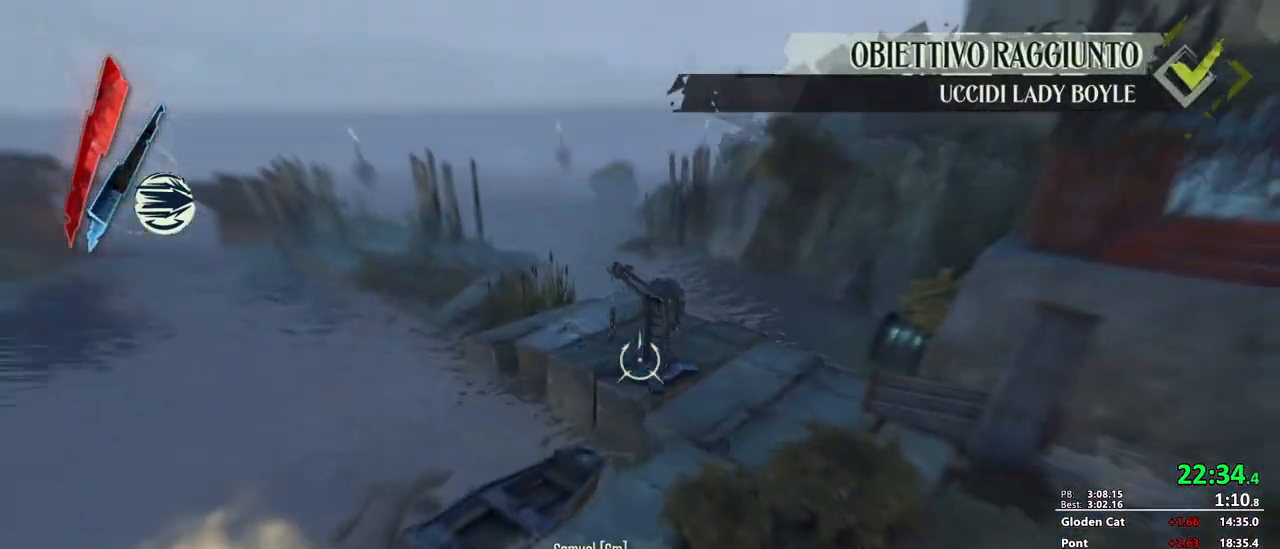
{"keys": [], "mouse": []}
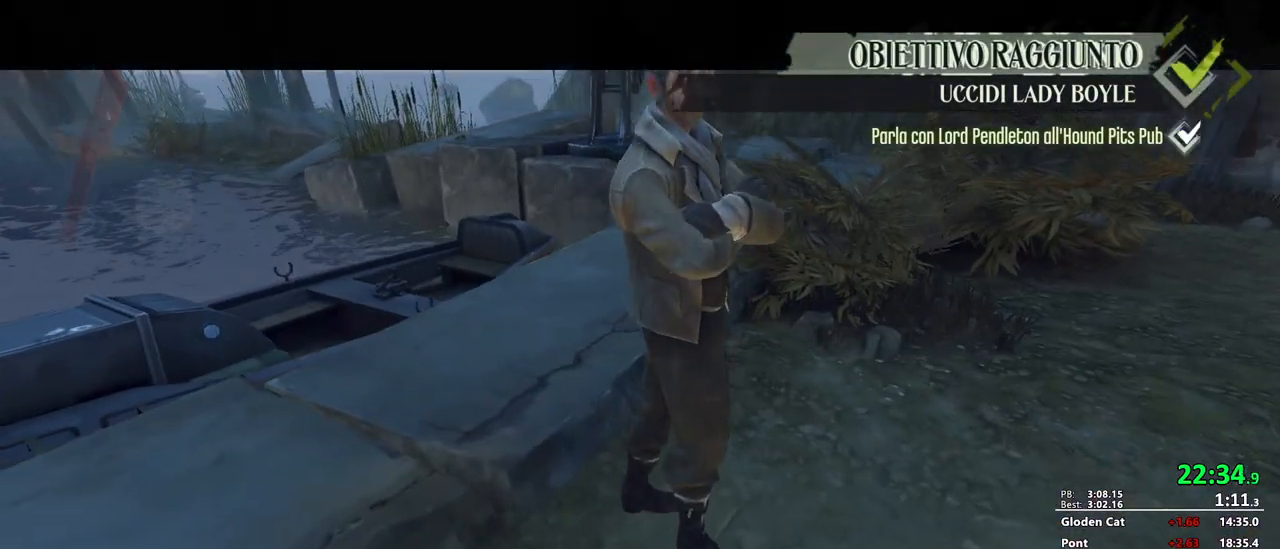
{"keys": [], "mouse": [], "events": []}
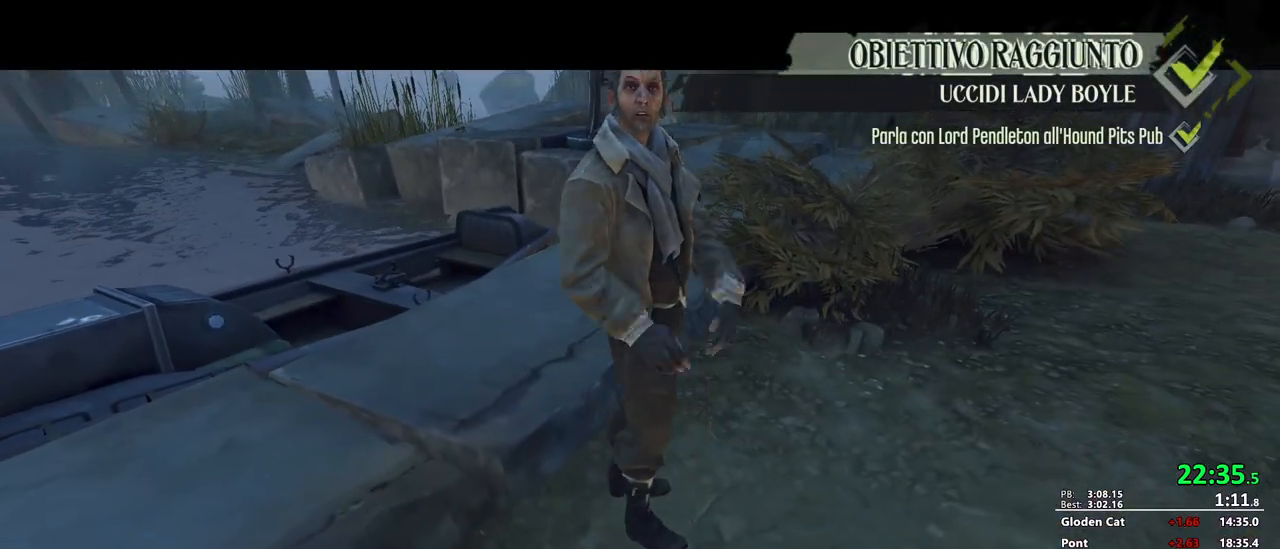
{"keys": [], "mouse": [], "events": []}
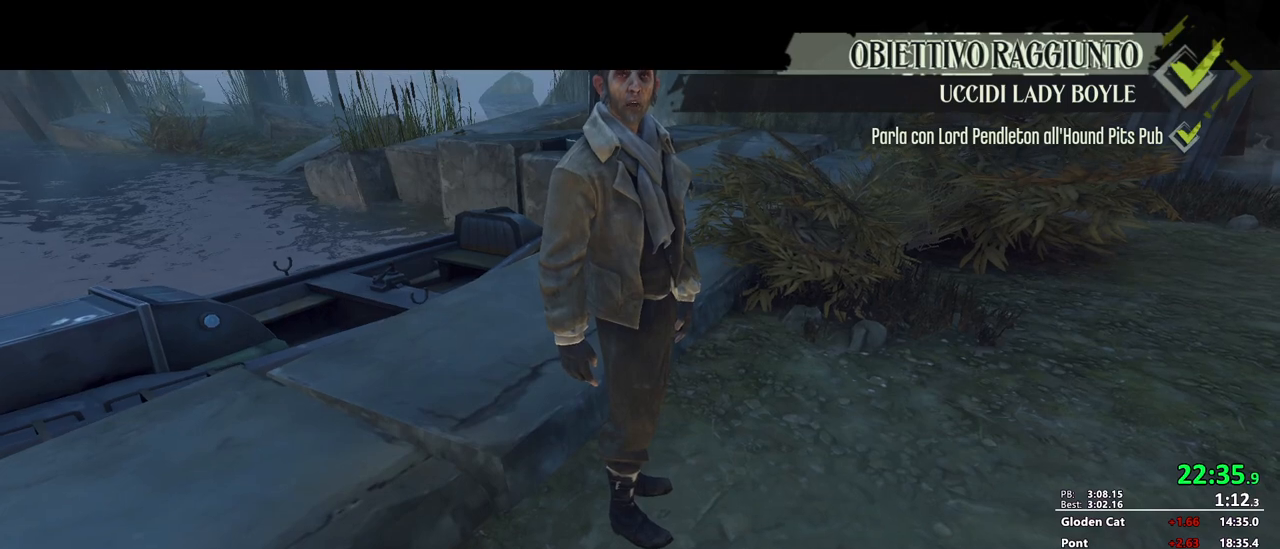
{"keys": [], "mouse": [], "events": []}
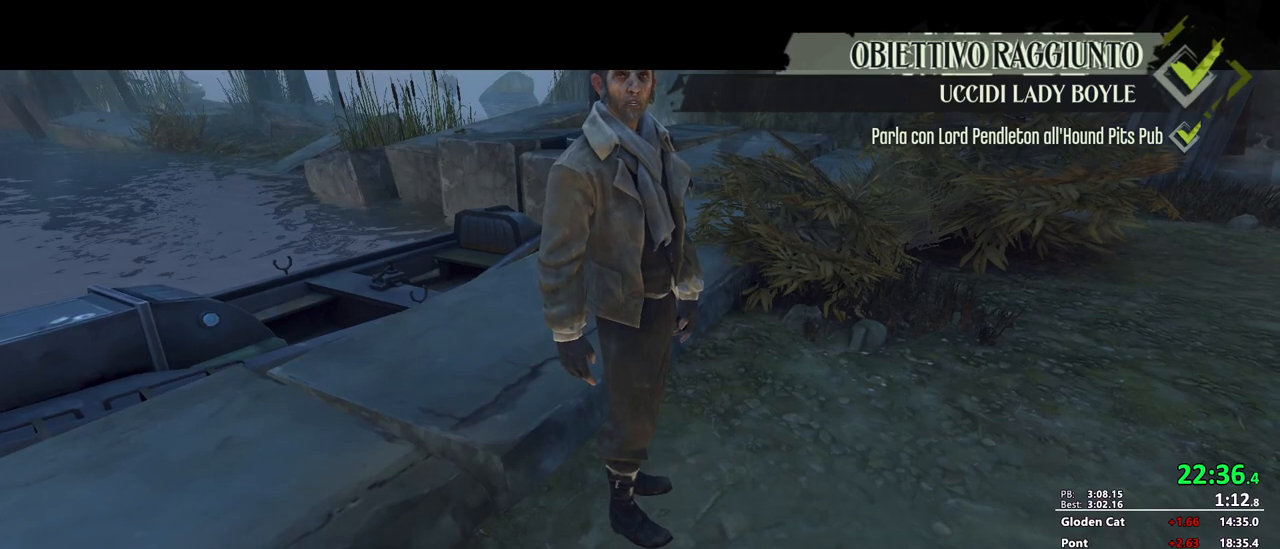
{"keys": [], "mouse": [], "events": []}
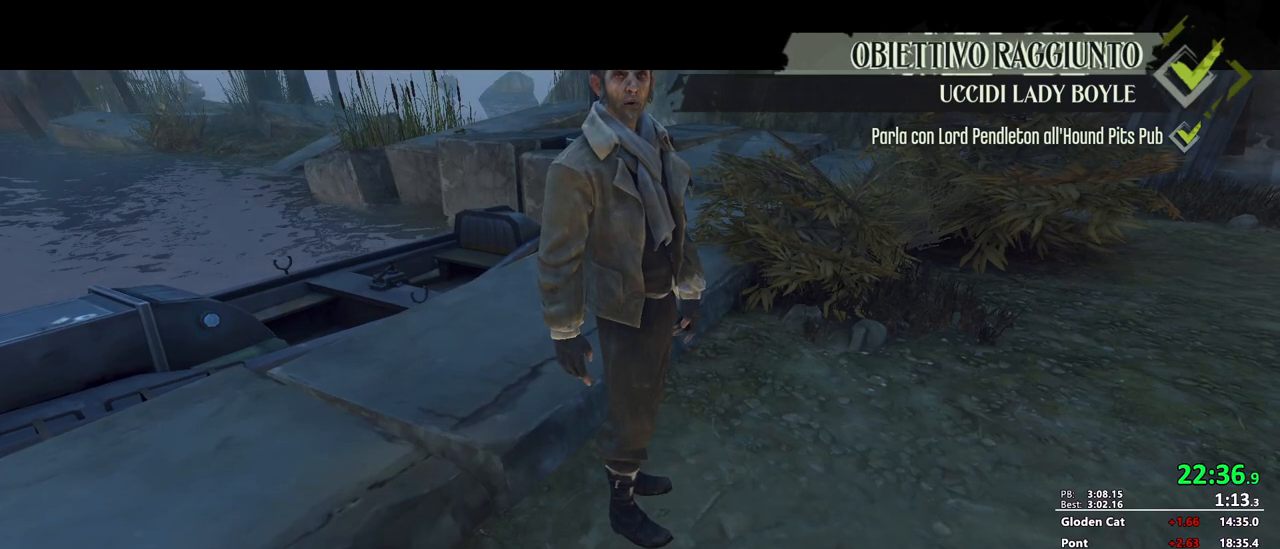
{"keys": [], "mouse": [], "events": [[17, "return", "down"], [67, "return", "up"], [100, "return", "down"], [150, "return", "up"], [433, "return", "down"], [483, "return", "up"]]}
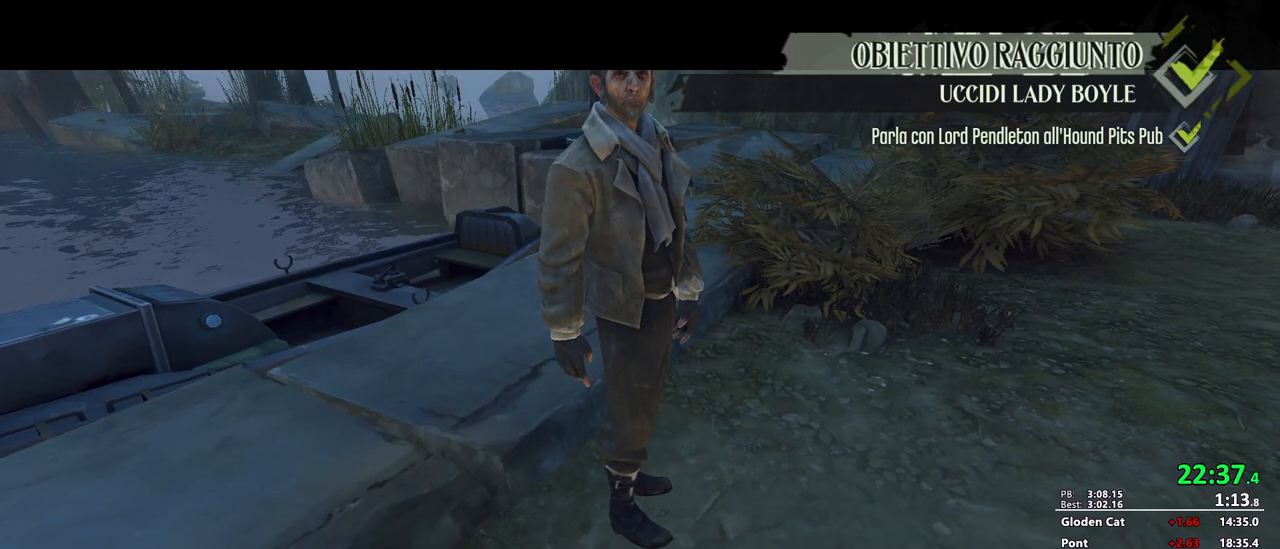
{"keys": [], "mouse": [], "events": [[83, "return", "down"], [117, "return", "up"], [167, "return", "down"], [217, "return", "up"], [317, "return", "down"], [350, "return", "up"], [400, "return", "down"], [500, "return", "up"]]}
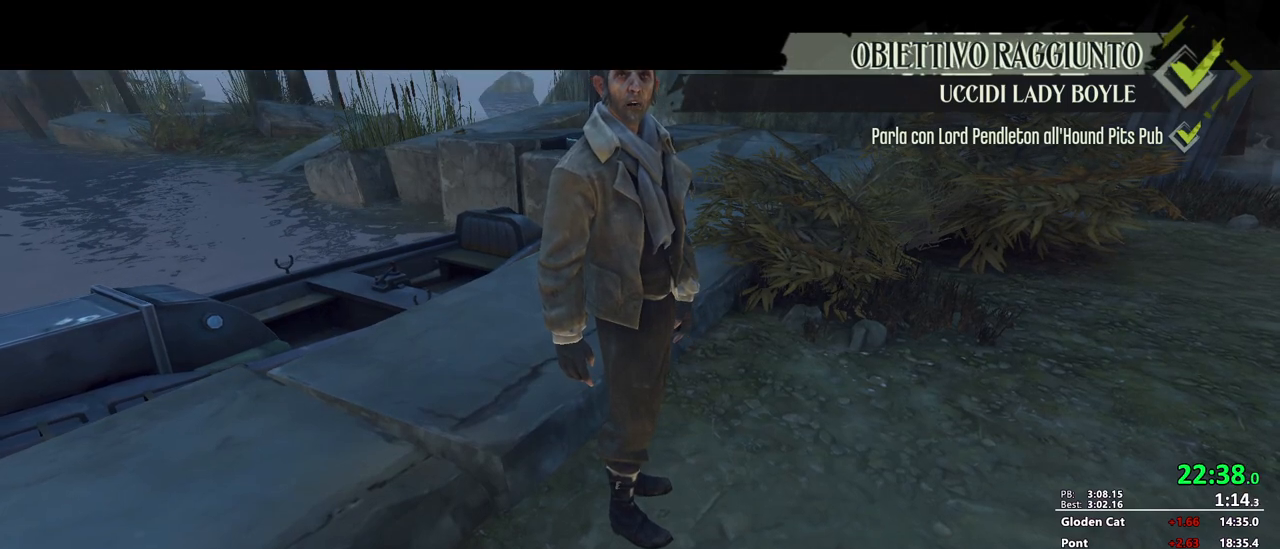
{"keys": [], "mouse": [], "events": [[50, "return", "down"], [133, "return", "up"], [183, "return", "down"], [233, "return", "up"], [333, "return", "down"], [367, "return", "up"], [417, "return", "down"], [467, "return", "up"]]}
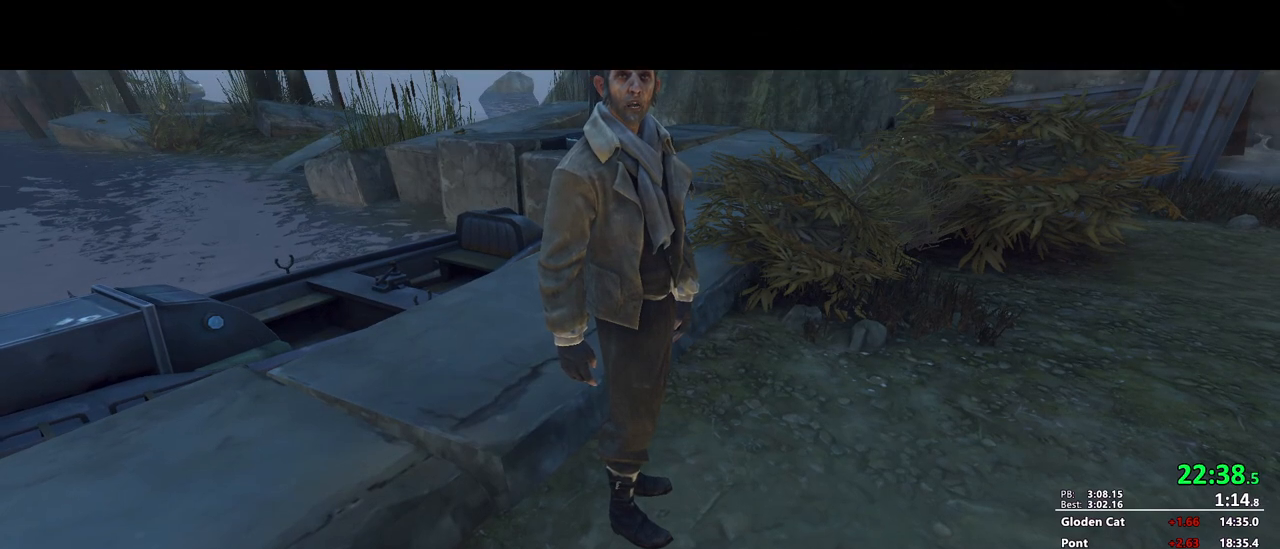
{"keys": [], "mouse": [], "events": [[67, "return", "down"], [100, "return", "up"], [150, "return", "down"], [200, "return", "up"], [300, "return", "down"], [350, "return", "up"], [383, "return", "down"], [433, "return", "up"]]}
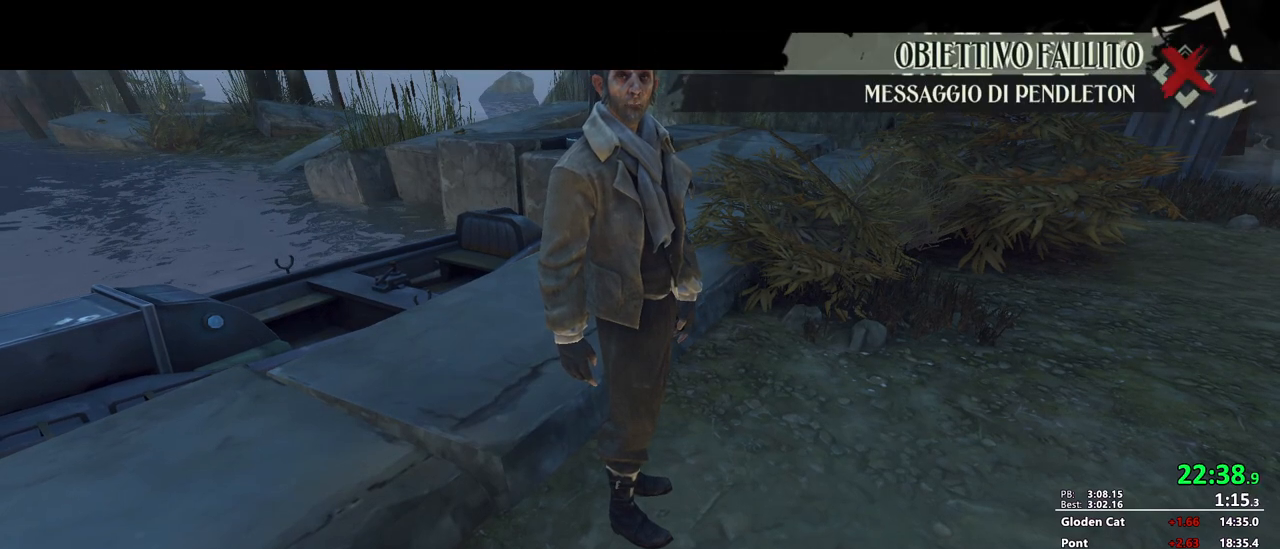
{"keys": [], "mouse": [], "events": [[33, "return", "down"], [83, "return", "up"], [167, "return", "down"], [217, "return", "up"], [267, "return", "down"], [350, "return", "up"], [400, "return", "down"], [450, "return", "up"]]}
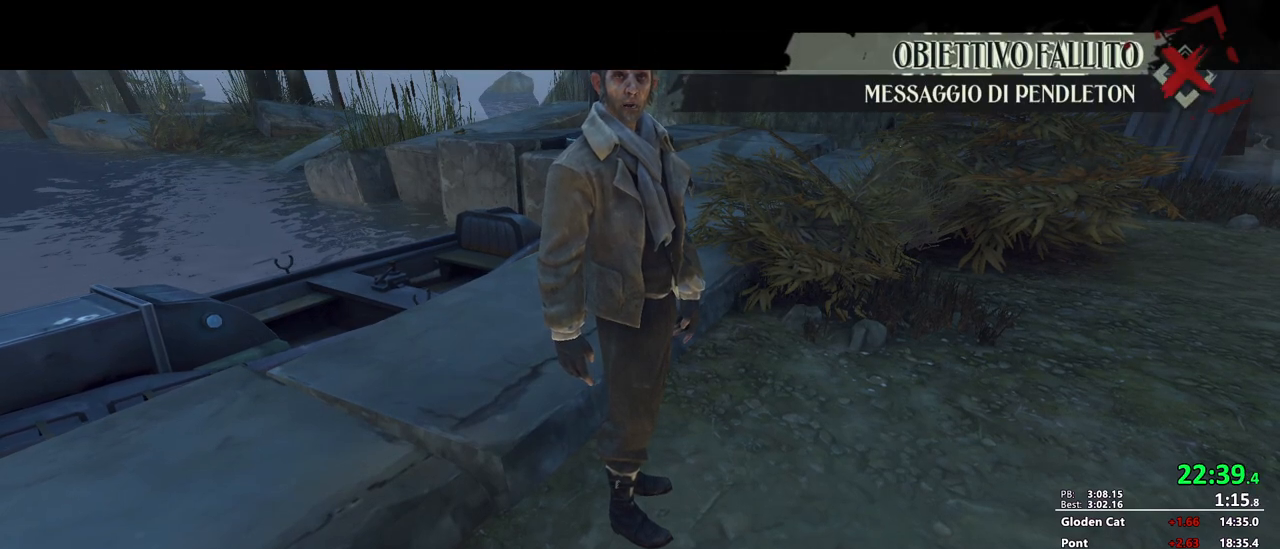
{"keys": [], "mouse": [], "events": [[50, "return", "down"], [83, "return", "up"], [133, "return", "down"], [183, "return", "up"], [283, "return", "down"], [333, "return", "up"], [417, "return", "down"], [467, "return", "up"]]}
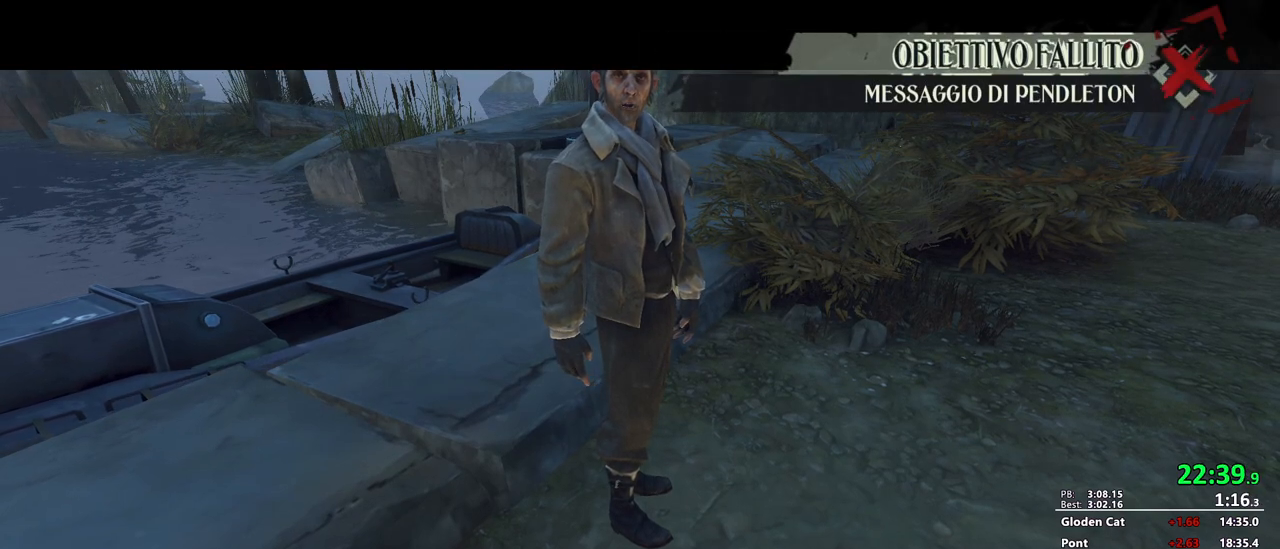
{"keys": [], "mouse": [], "events": [[17, "return", "down"], [67, "return", "up"], [150, "return", "down"], [200, "return", "up"], [300, "return", "down"], [333, "return", "up"], [383, "return", "down"], [433, "return", "up"]]}
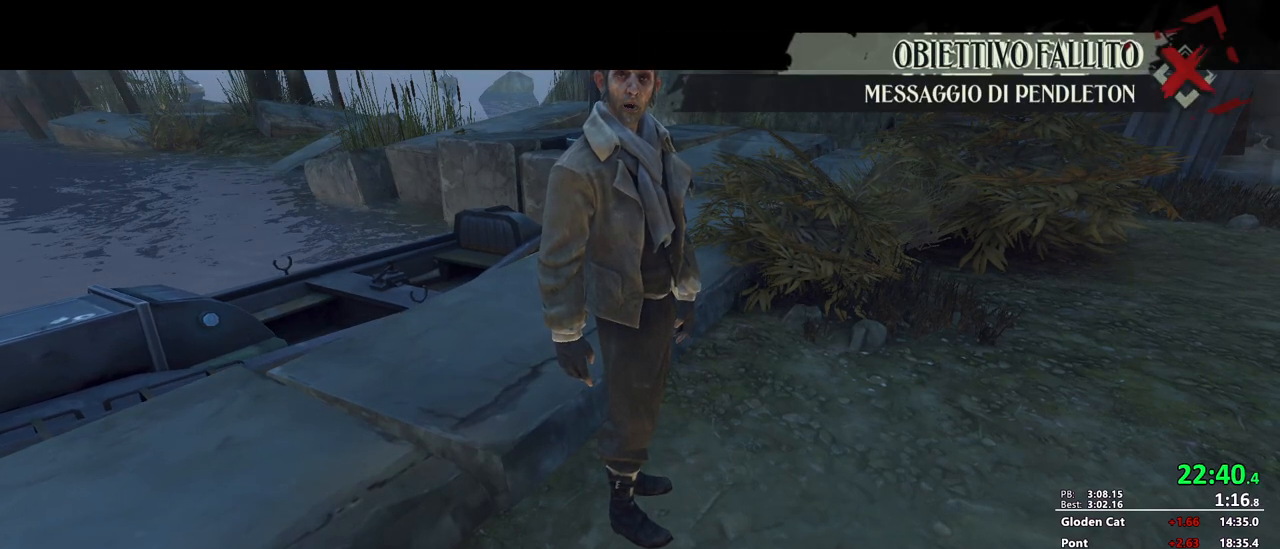
{"keys": ["return"], "mouse": [], "events": [[33, "return", "down"], [83, "return", "up"], [117, "return", "down"], [167, "return", "up"], [267, "return", "down"], [317, "return", "up"], [350, "return", "down"], [450, "return", "up"], [500, "return", "down"]]}
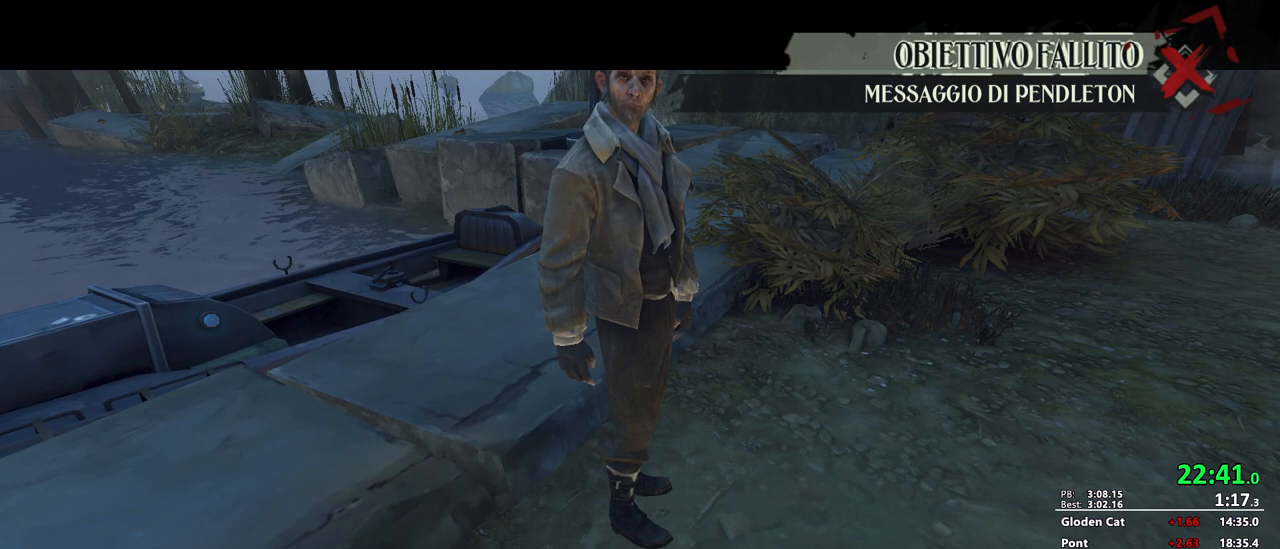
{"keys": [], "mouse": [], "events": [[50, "return", "up"], [133, "return", "down"], [183, "return", "up"], [283, "return", "down"], [333, "return", "up"], [367, "return", "down"], [467, "return", "up"]]}
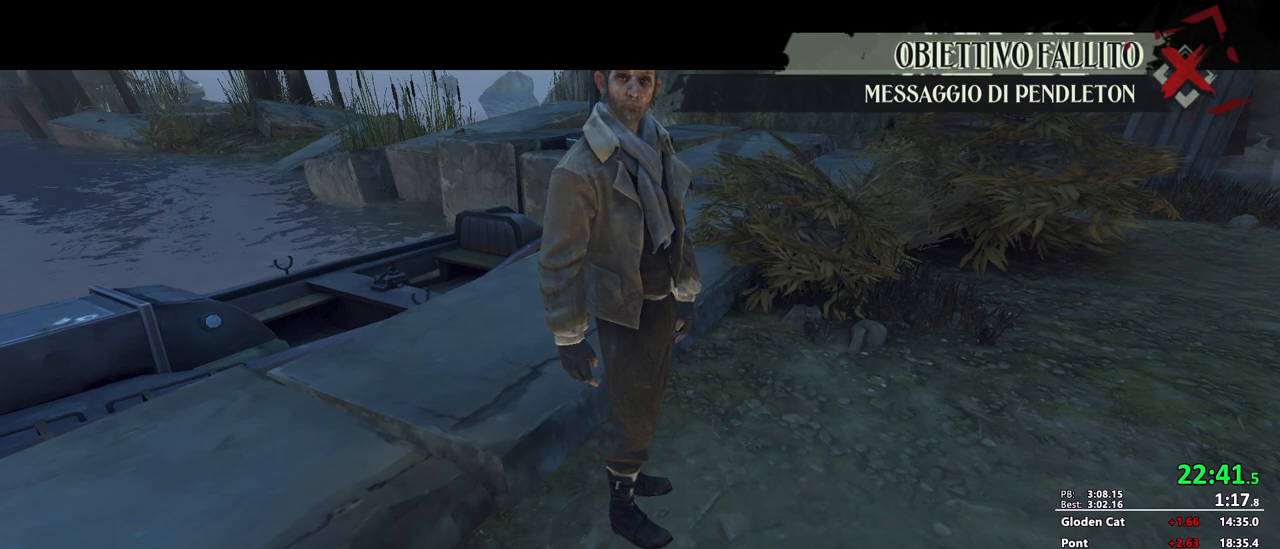
{"keys": [], "mouse": [], "events": [[17, "return", "down"], [67, "return", "up"], [150, "return", "down"], [200, "return", "up"], [383, "return", "down"], [433, "return", "up"]]}
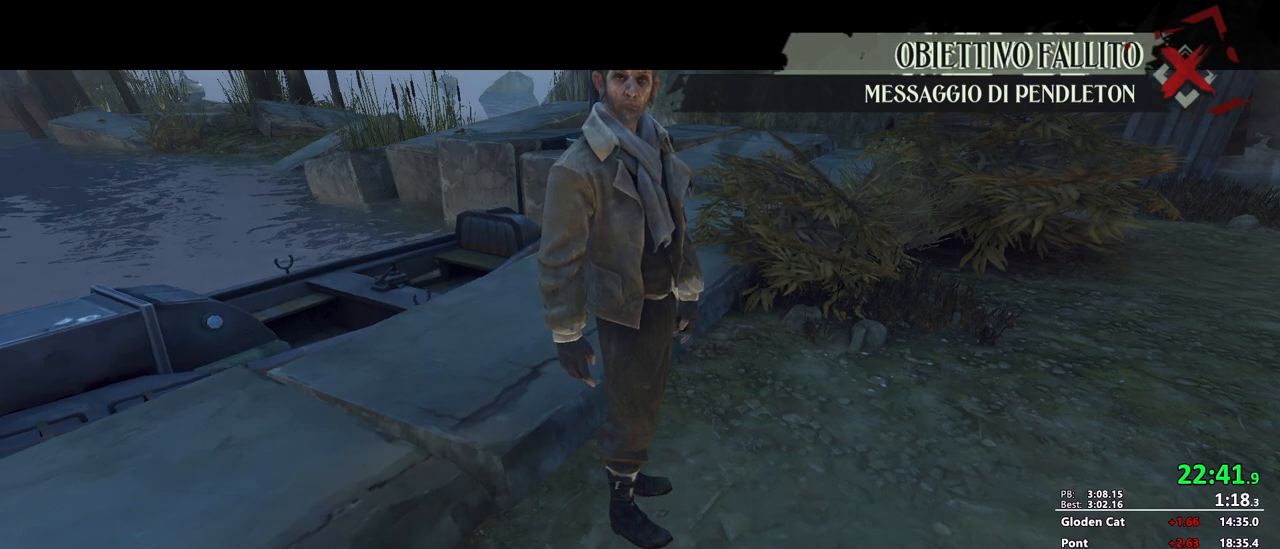
{"keys": [], "mouse": [], "events": [[33, "return", "down"], [83, "return", "up"], [167, "return", "down"], [217, "return", "up"], [267, "return", "down"], [317, "return", "up"], [400, "return", "down"], [450, "return", "up"]]}
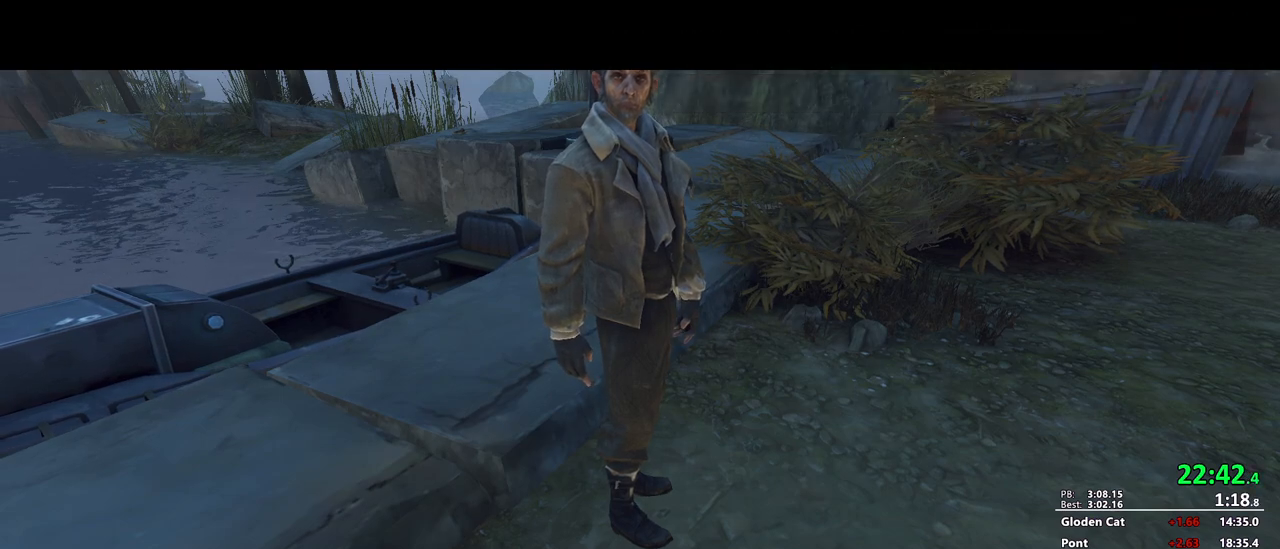
{"keys": [], "mouse": [], "events": [[50, "return", "down"], [83, "return", "up"], [133, "return", "down"], [183, "return", "up"], [283, "return", "down"], [333, "return", "up"], [417, "return", "down"], [467, "return", "up"]]}
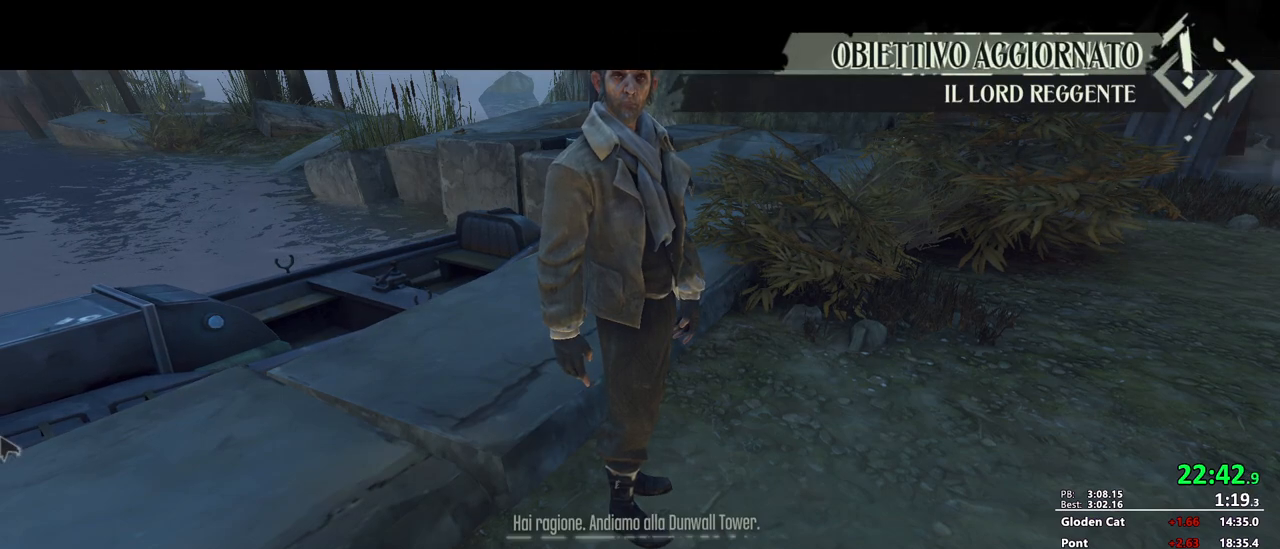
{"keys": [], "mouse": [], "events": [[67, "return", "down"], [100, "return", "up"], [150, "return", "down"], [250, "return", "up"], [300, "return", "down"], [333, "return", "up"]]}
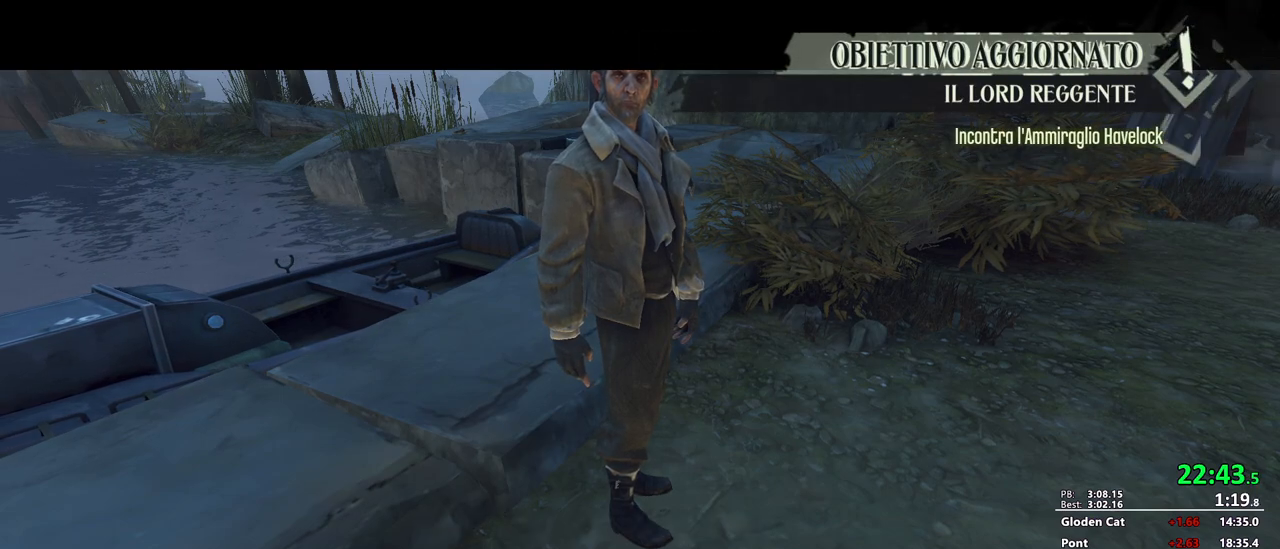
{"keys": [], "mouse": [], "events": []}
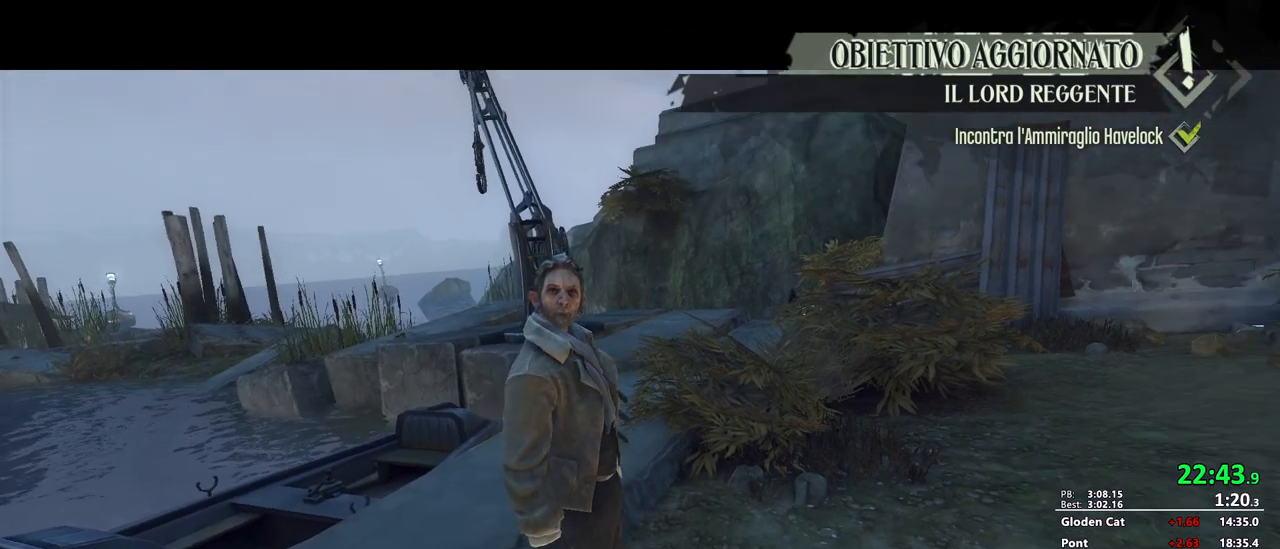
{"keys": [], "mouse": [], "events": []}
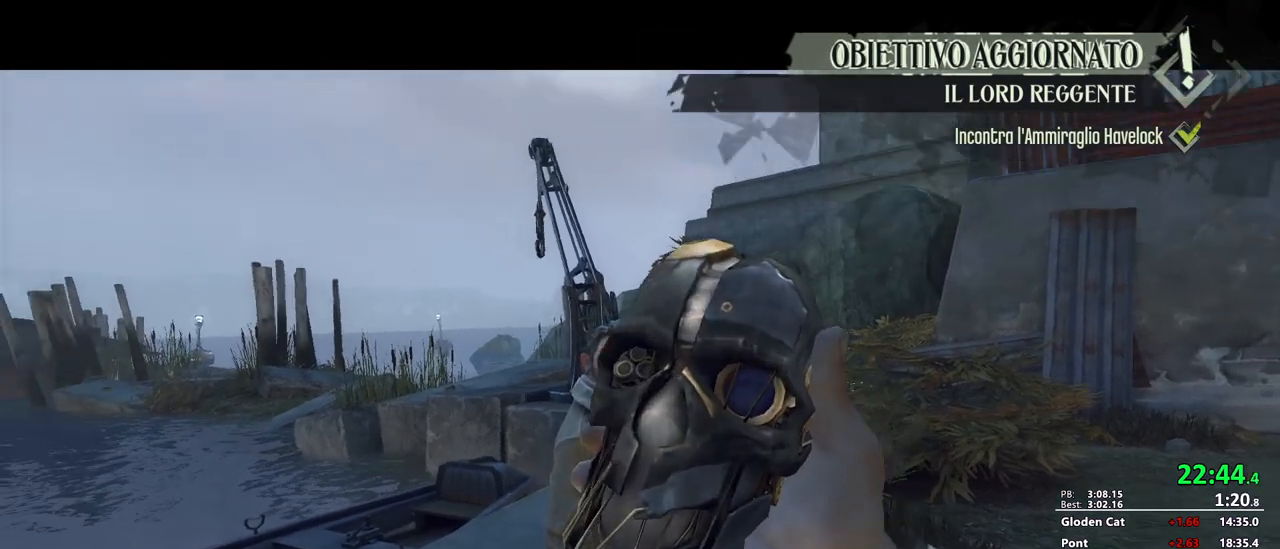
{"keys": [], "mouse": [], "events": []}
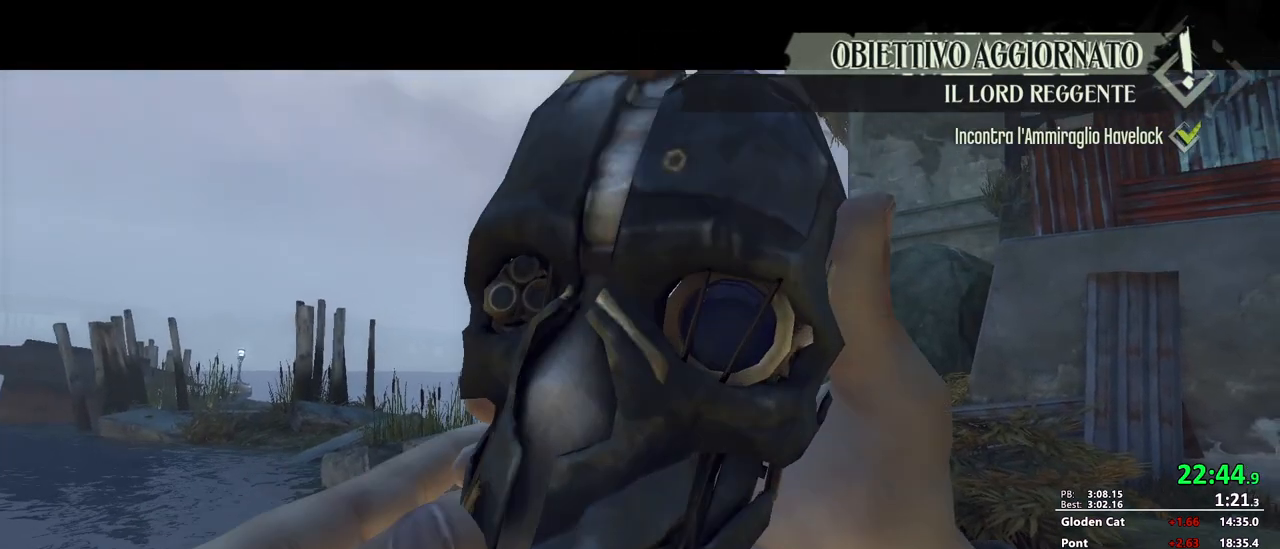
{"keys": [], "mouse": [], "events": []}
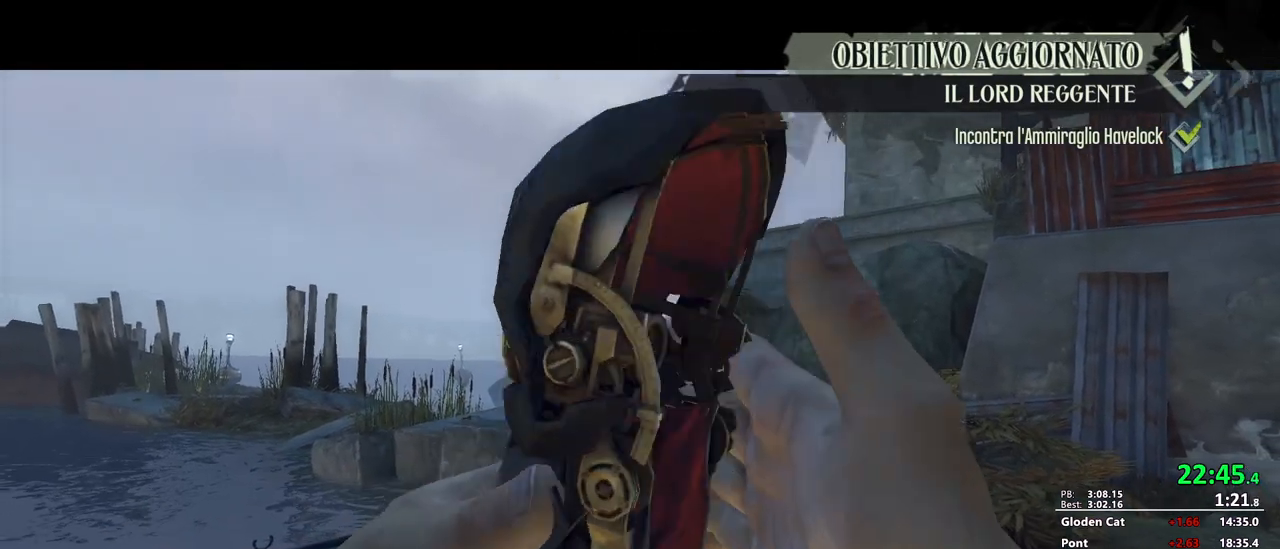
{"keys": [], "mouse": [], "events": []}
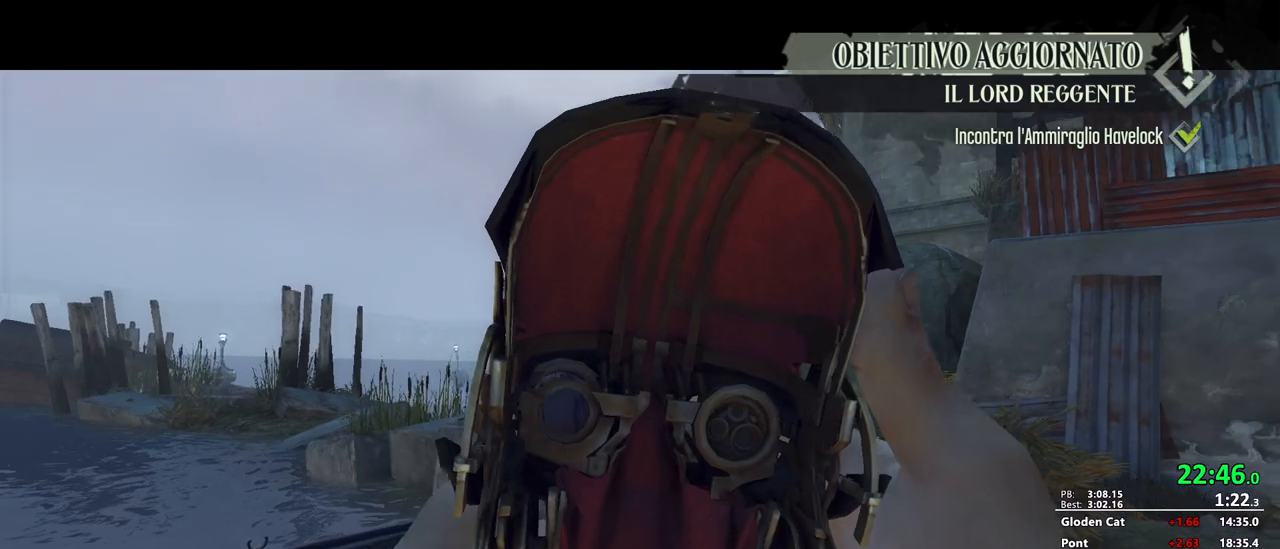
{"keys": [], "mouse": [], "events": []}
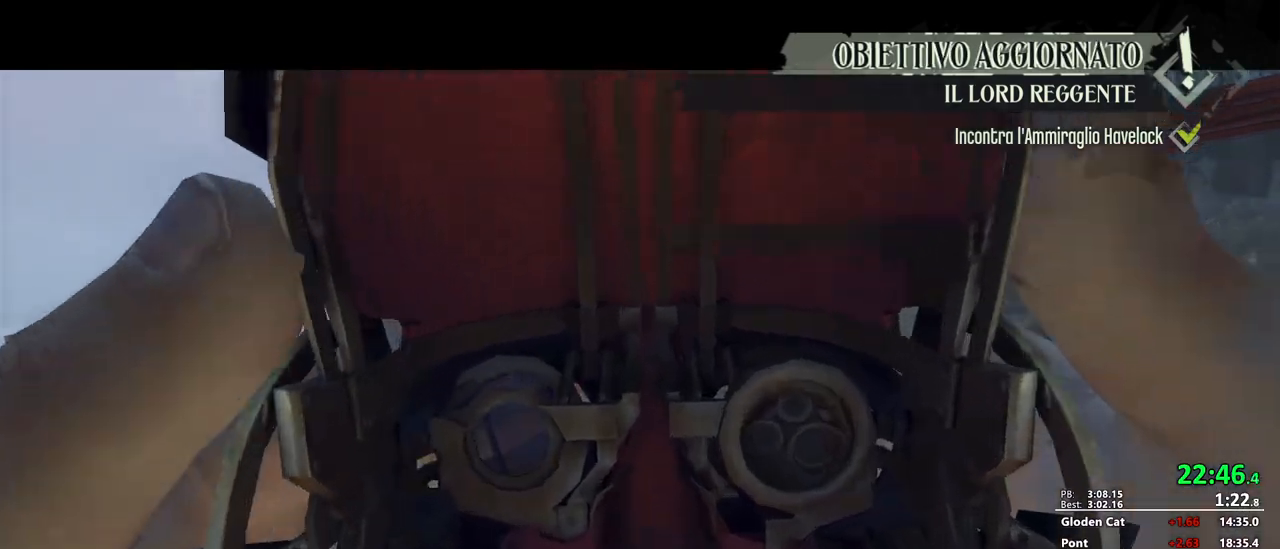
{"keys": [], "mouse": []}